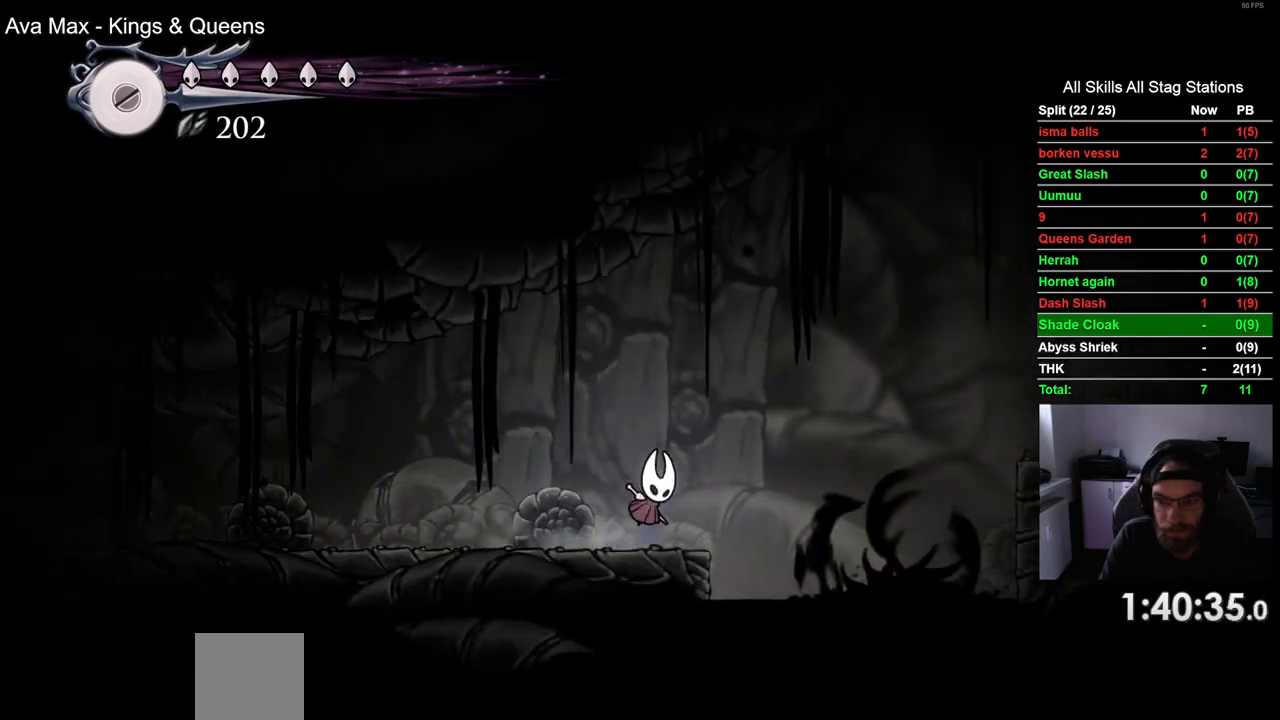
Gameplay with a controller (PlayStation layout); each line is a JSON object with the inputs held at the frame after it. "events" lists button and stick changes between this image and that frame as [ms after this image, input, new state], when the widget could be followed in between.
{"buttons": ["DPAD_RIGHT"], "left_stick": "center", "right_stick": "center", "events": [[217, "R2", "down"], [350, "CROSS", "up"], [400, "R2", "up"]]}
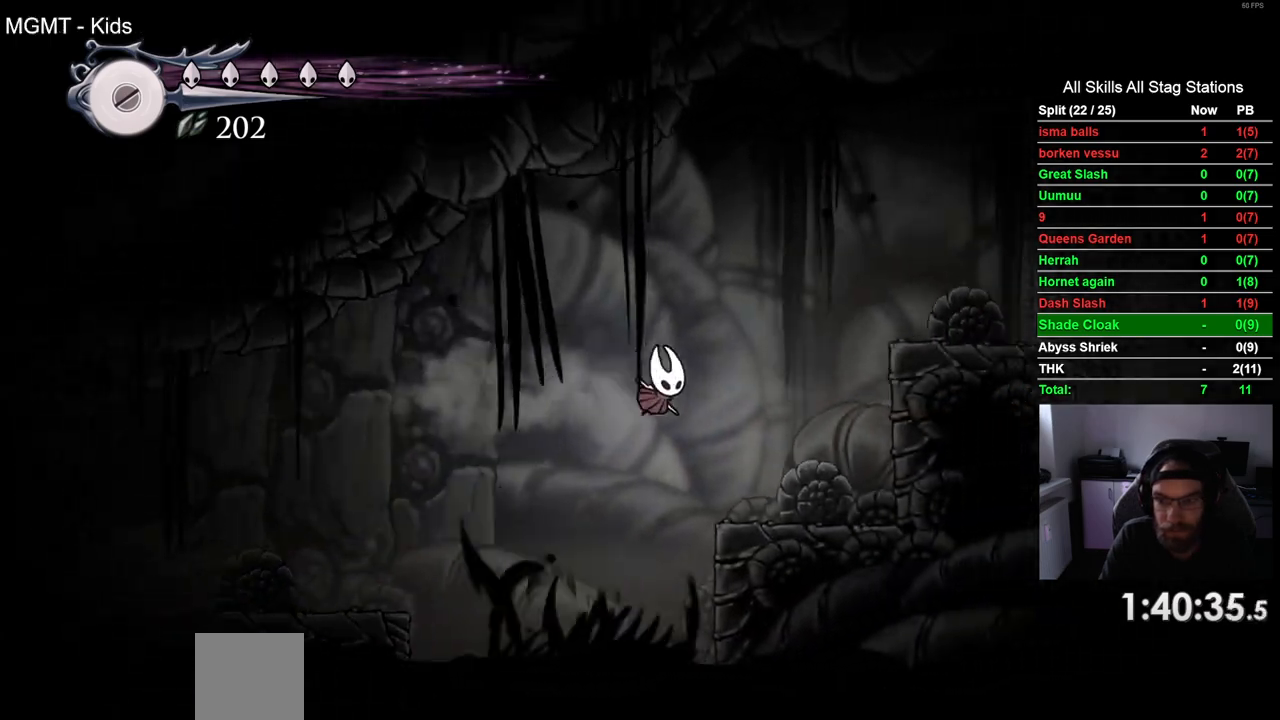
{"buttons": ["CROSS", "DPAD_RIGHT"], "left_stick": "center", "right_stick": "center", "events": [[117, "CROSS", "down"]]}
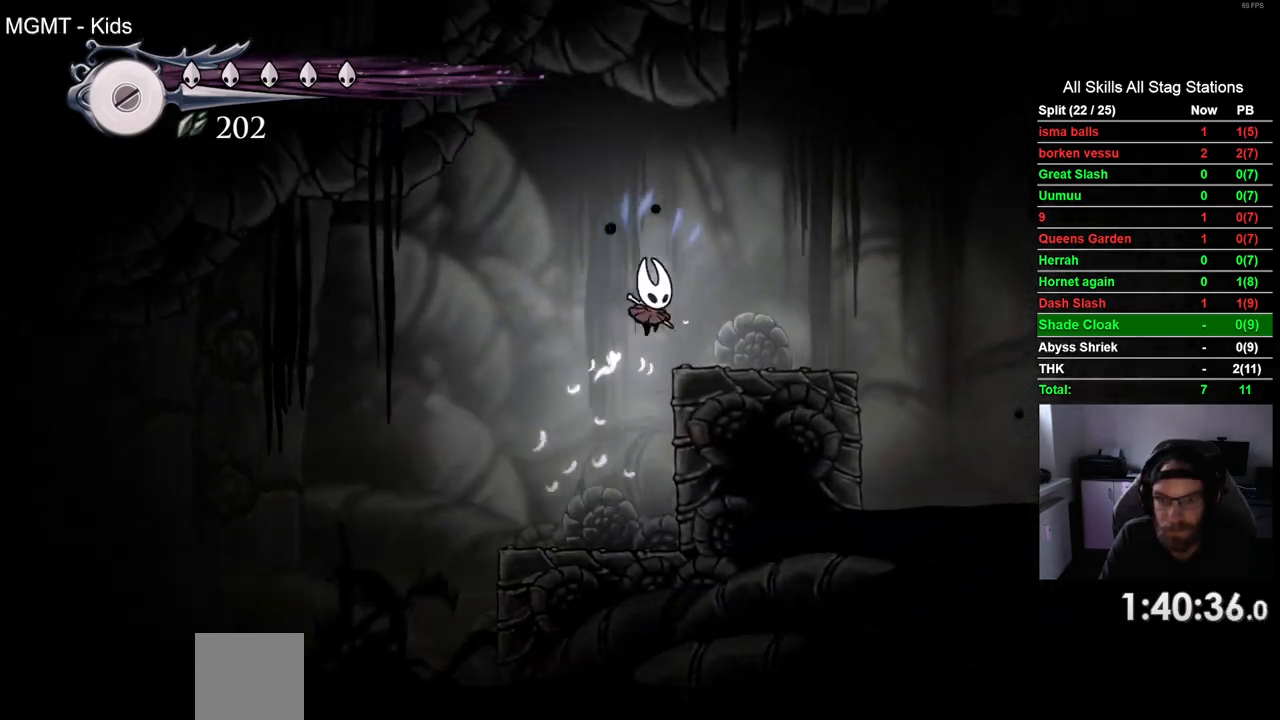
{"buttons": ["CROSS", "DPAD_RIGHT"], "left_stick": "center", "right_stick": "center", "events": [[50, "CROSS", "up"], [417, "CROSS", "down"]]}
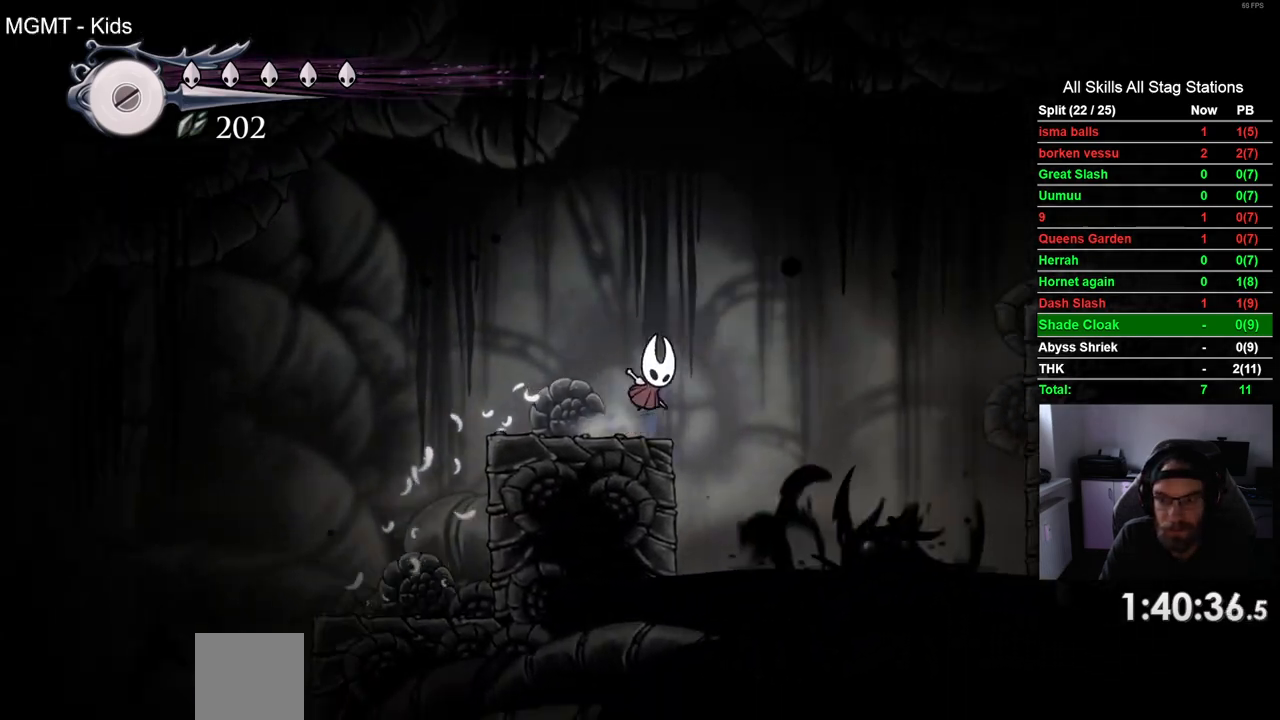
{"buttons": ["DPAD_RIGHT"], "left_stick": "center", "right_stick": "center", "events": [[250, "R2", "down"], [417, "CROSS", "up"], [467, "R2", "up"]]}
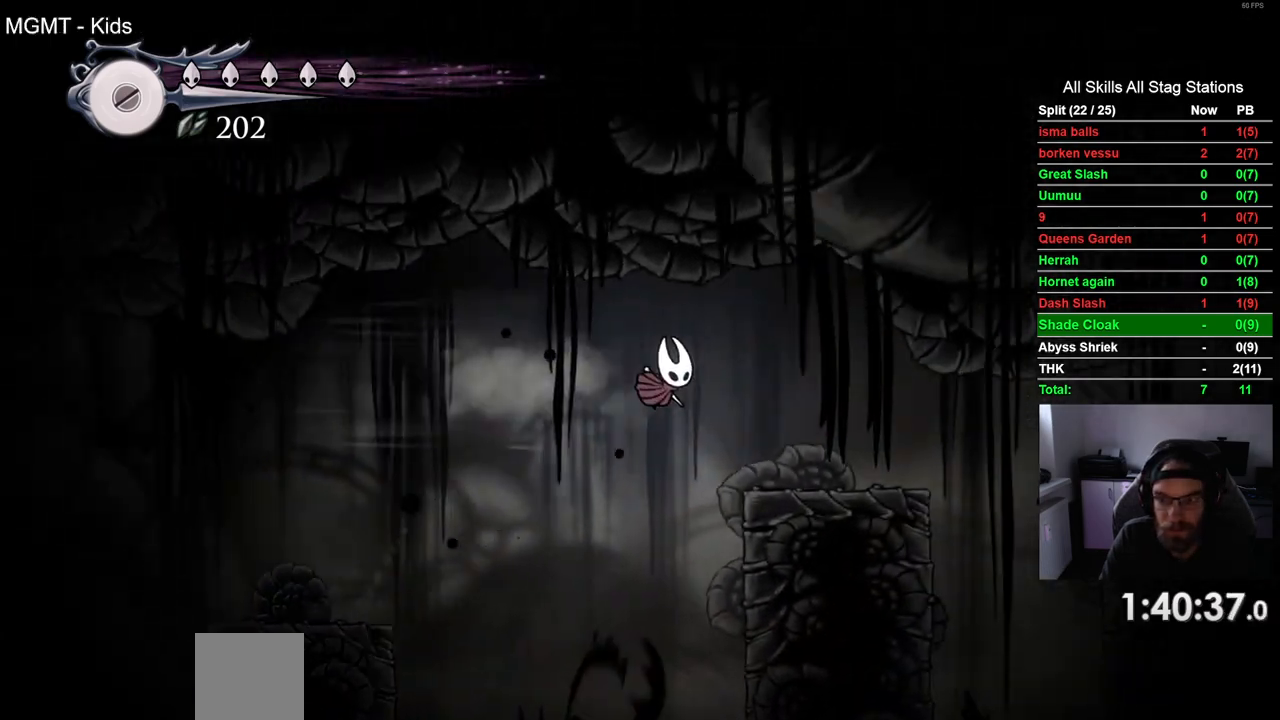
{"buttons": ["R2", "DPAD_RIGHT"], "left_stick": "center", "right_stick": "center", "events": [[450, "R2", "down"]]}
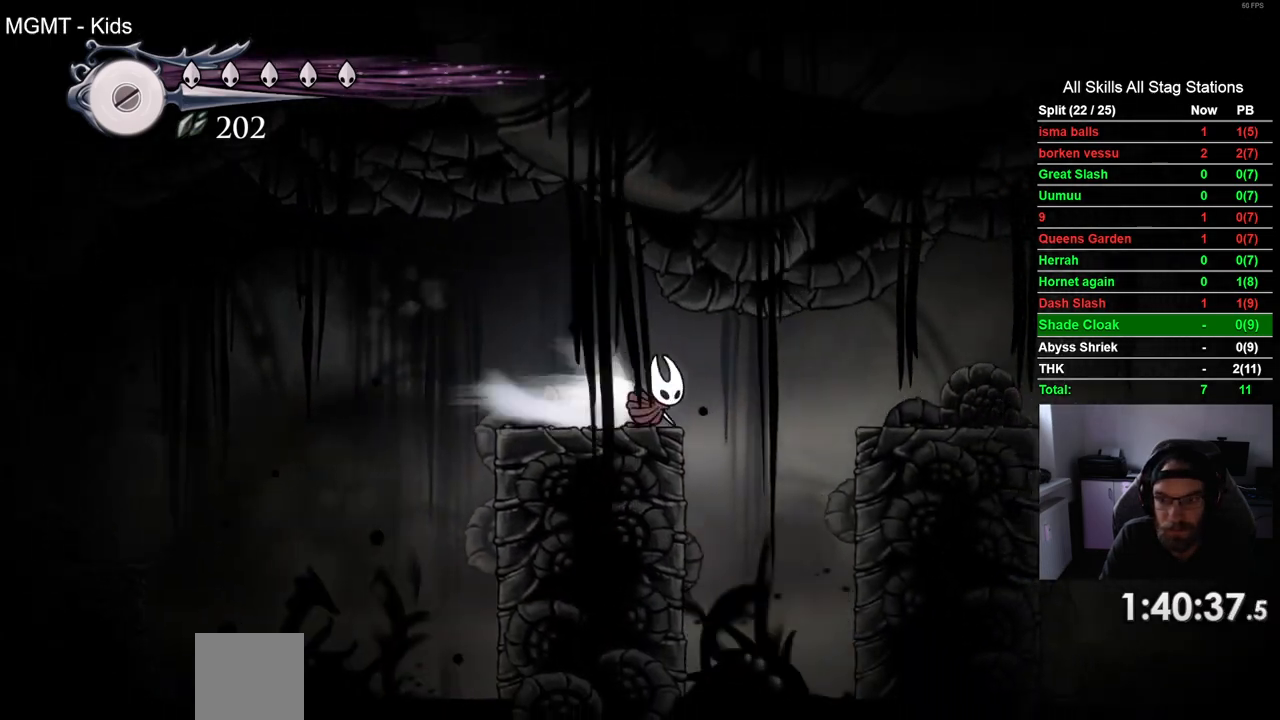
{"buttons": ["DPAD_RIGHT"], "left_stick": "center", "right_stick": "center", "events": [[217, "R2", "up"]]}
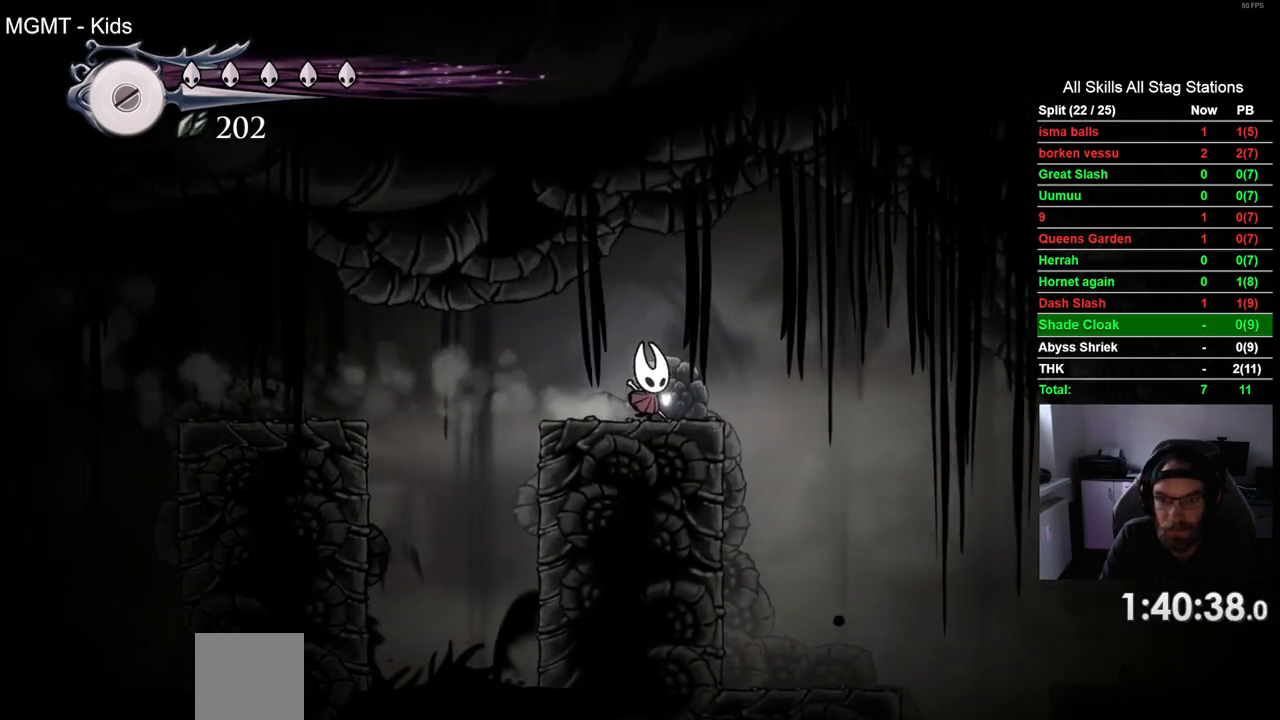
{"buttons": [], "left_stick": "center", "right_stick": "center", "events": [[333, "DPAD_RIGHT", "up"]]}